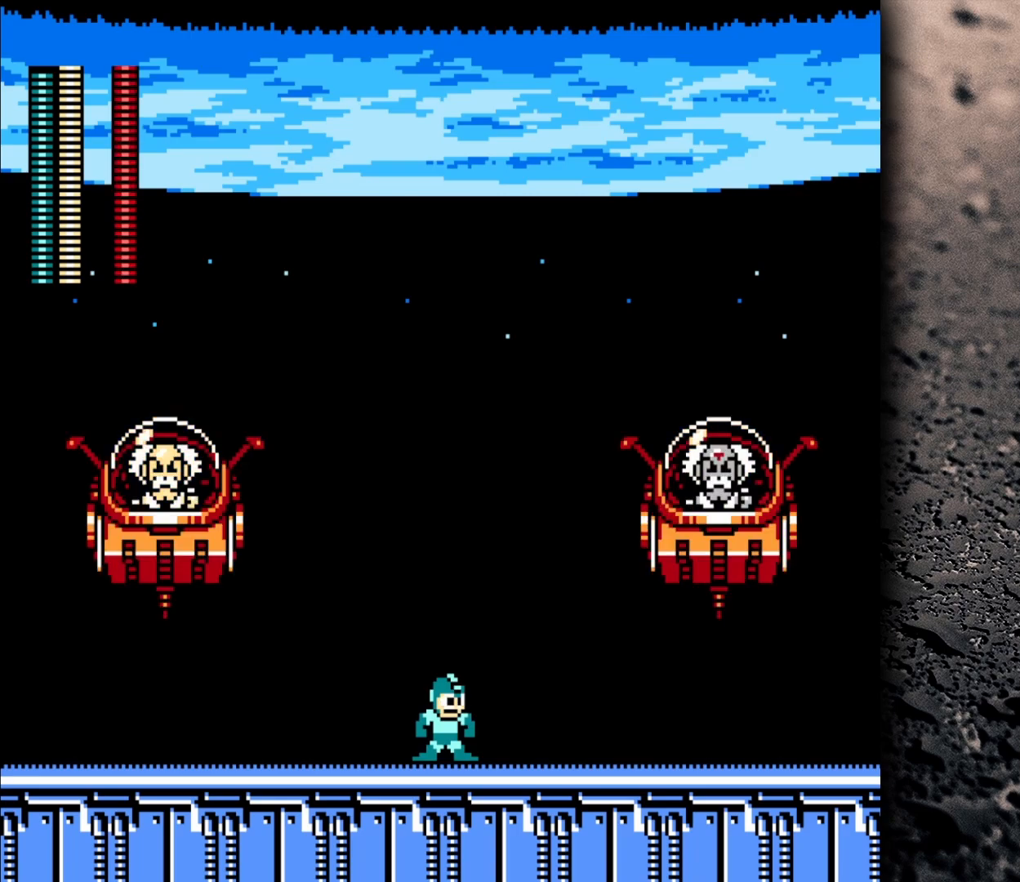
Gameplay with a controller (Nintendo layout); each line is a JSON object with the inputs held at the frame after it. "events" lists button and stick changes between this image and that frame as [ms after this image, input, new state], when the widget could be followed in between. Not read: L3 R3.
{"buttons": ["DPAD_LEFT"], "events": [[183, "DPAD_LEFT", "down"]]}
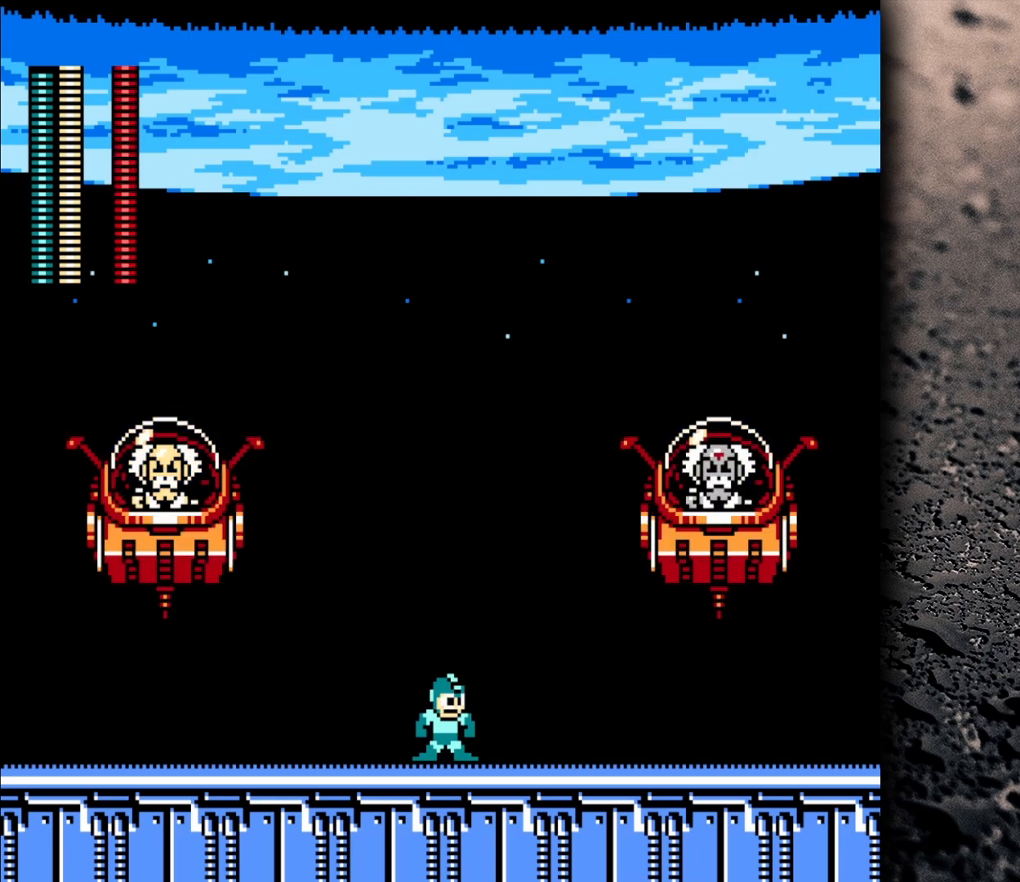
{"buttons": ["B"], "events": [[433, "B", "down"], [433, "DPAD_LEFT", "up"], [433, "DPAD_RIGHT", "down"], [483, "DPAD_RIGHT", "up"]]}
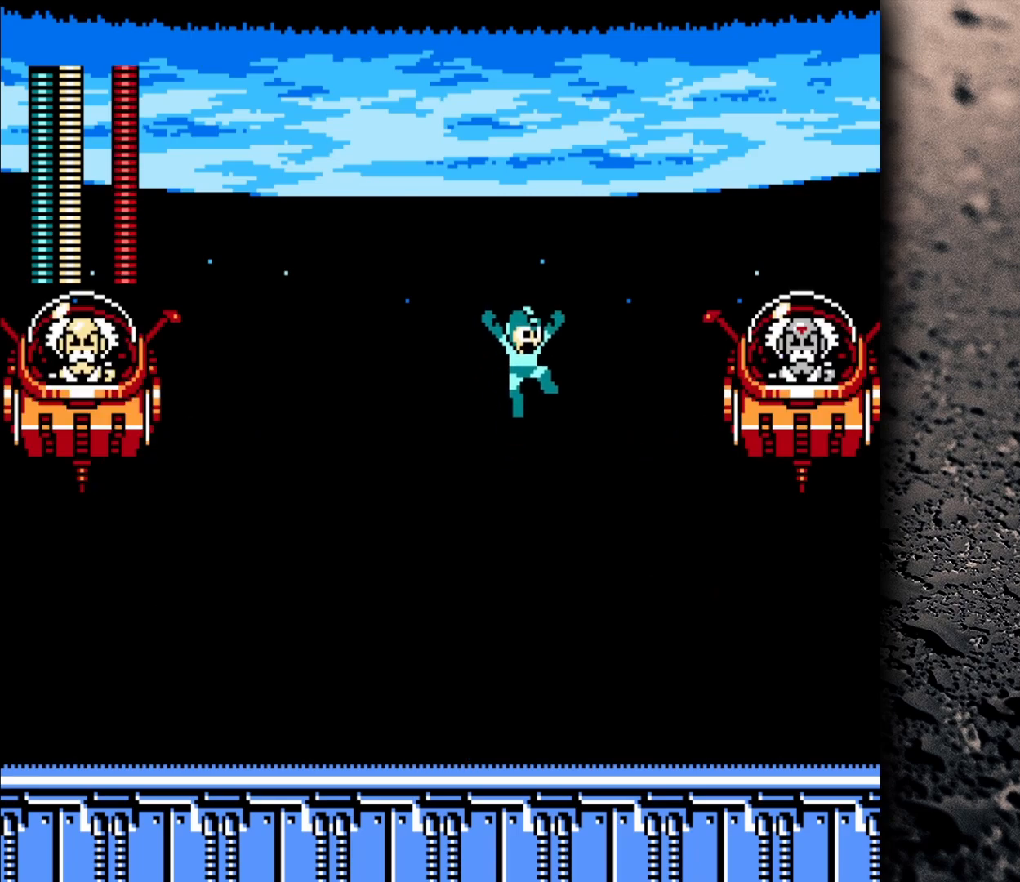
{"buttons": ["B", "DPAD_LEFT"], "events": [[17, "DPAD_LEFT", "down"], [333, "Y", "down"], [417, "Y", "up"]]}
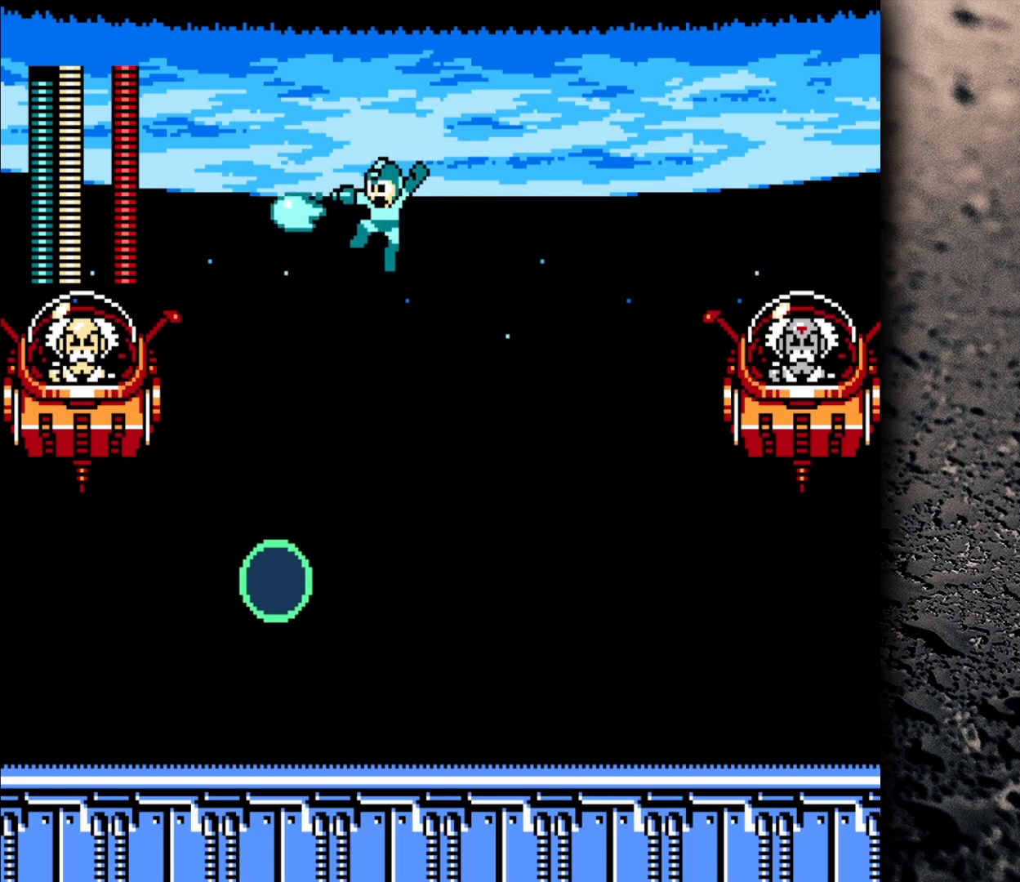
{"buttons": ["B"], "events": [[150, "DPAD_LEFT", "up"]]}
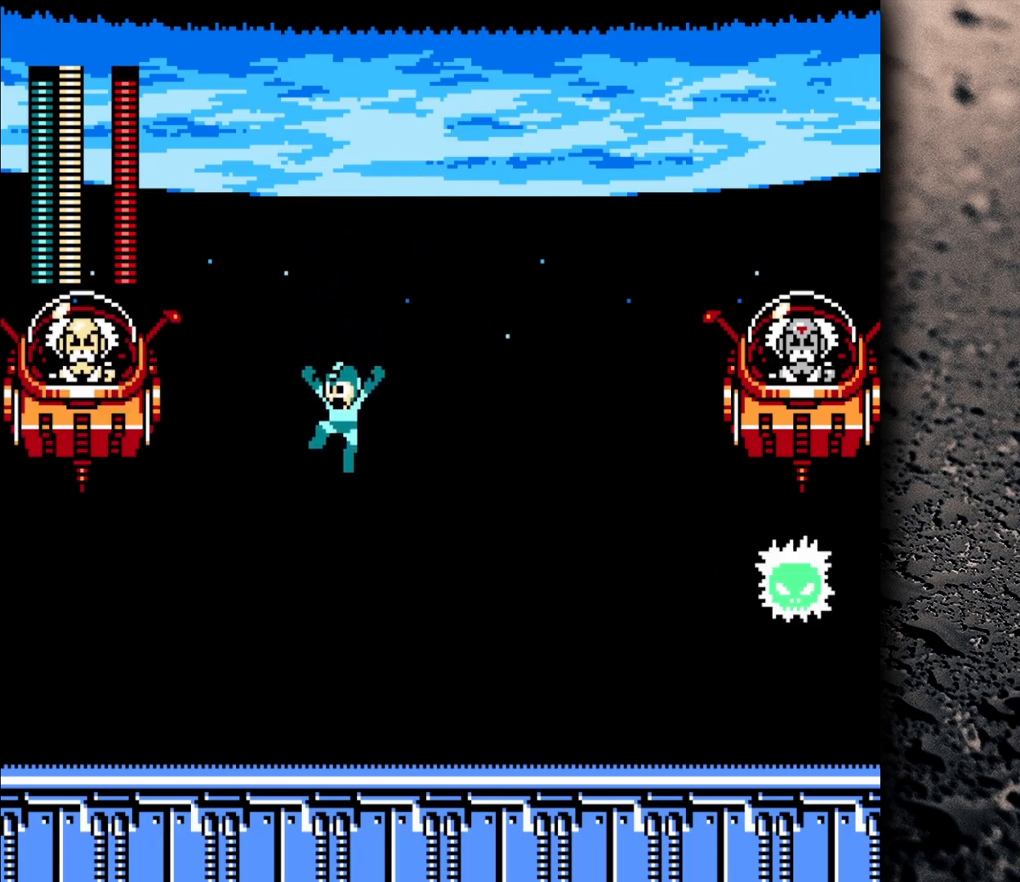
{"buttons": ["B", "DPAD_RIGHT"], "events": [[100, "B", "up"], [100, "DPAD_LEFT", "down"], [250, "DPAD_LEFT", "up"], [333, "DPAD_RIGHT", "down"], [400, "B", "down"]]}
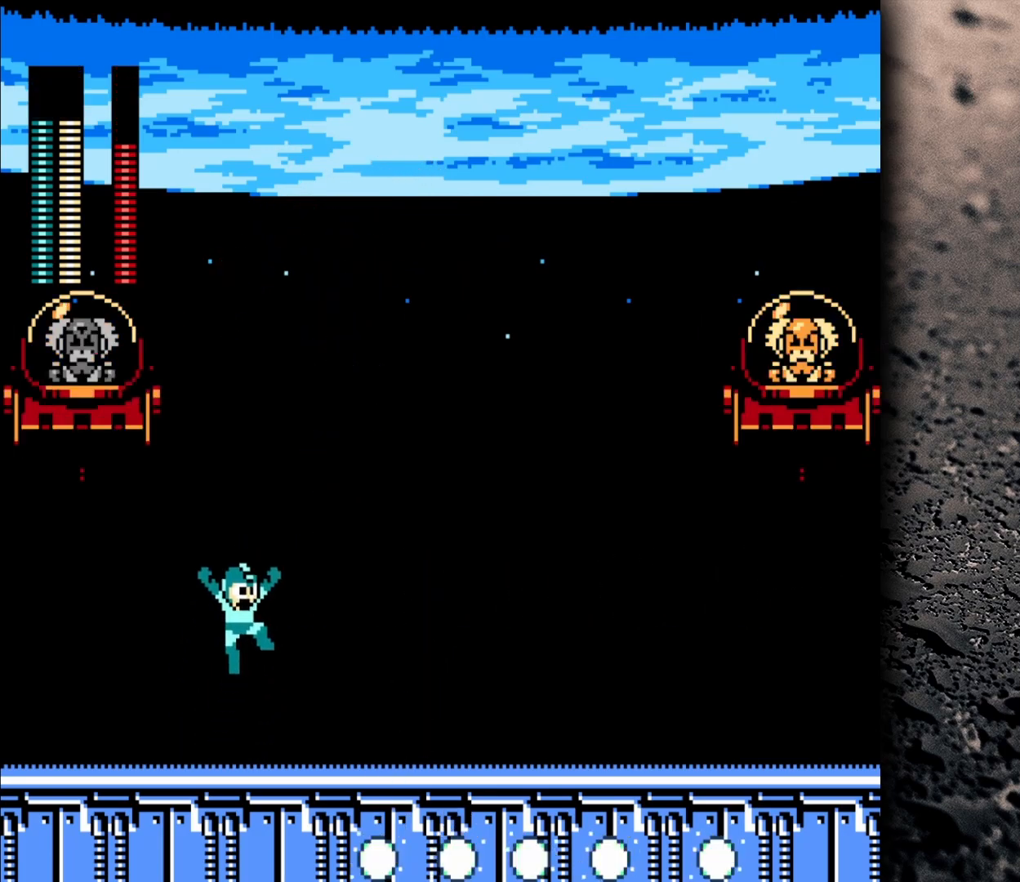
{"buttons": ["B", "DPAD_RIGHT"], "events": []}
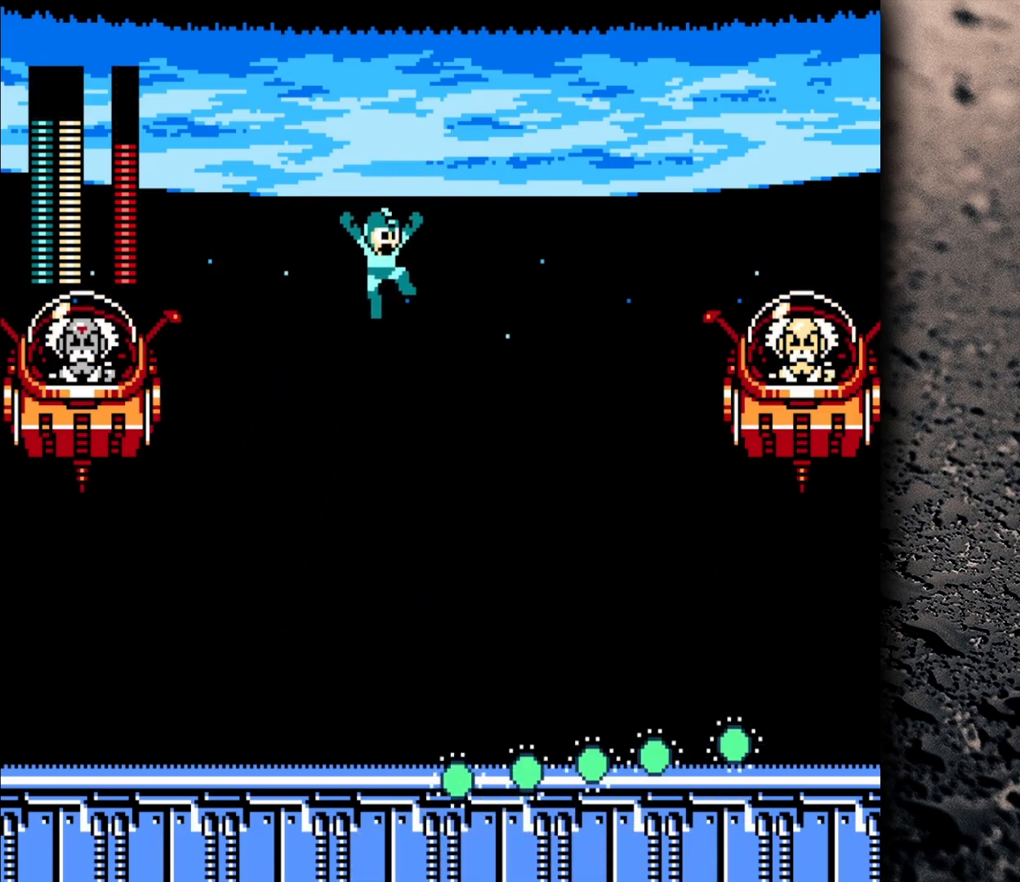
{"buttons": ["B", "DPAD_RIGHT"], "events": [[300, "Y", "down"], [450, "Y", "up"]]}
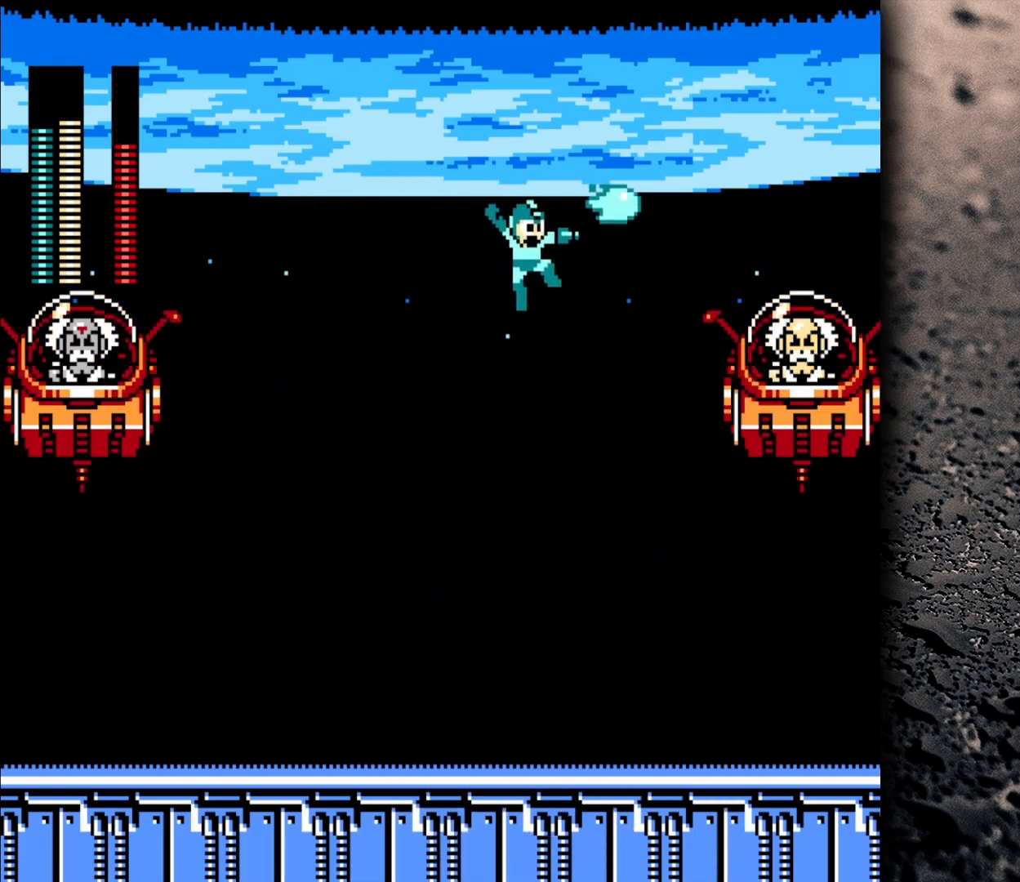
{"buttons": ["DPAD_LEFT"], "events": [[267, "B", "up"], [350, "DPAD_RIGHT", "up"], [483, "DPAD_LEFT", "down"]]}
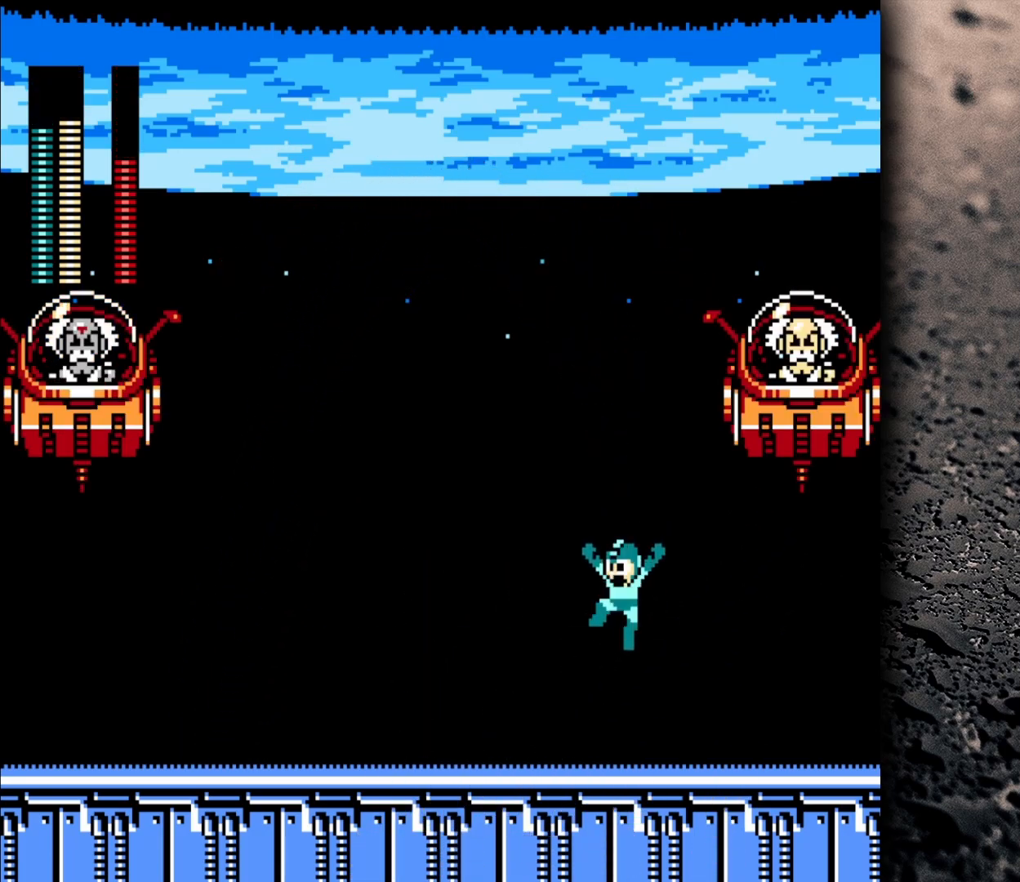
{"buttons": ["B", "DPAD_RIGHT"], "events": [[233, "B", "down"], [267, "DPAD_LEFT", "up"], [333, "DPAD_RIGHT", "down"]]}
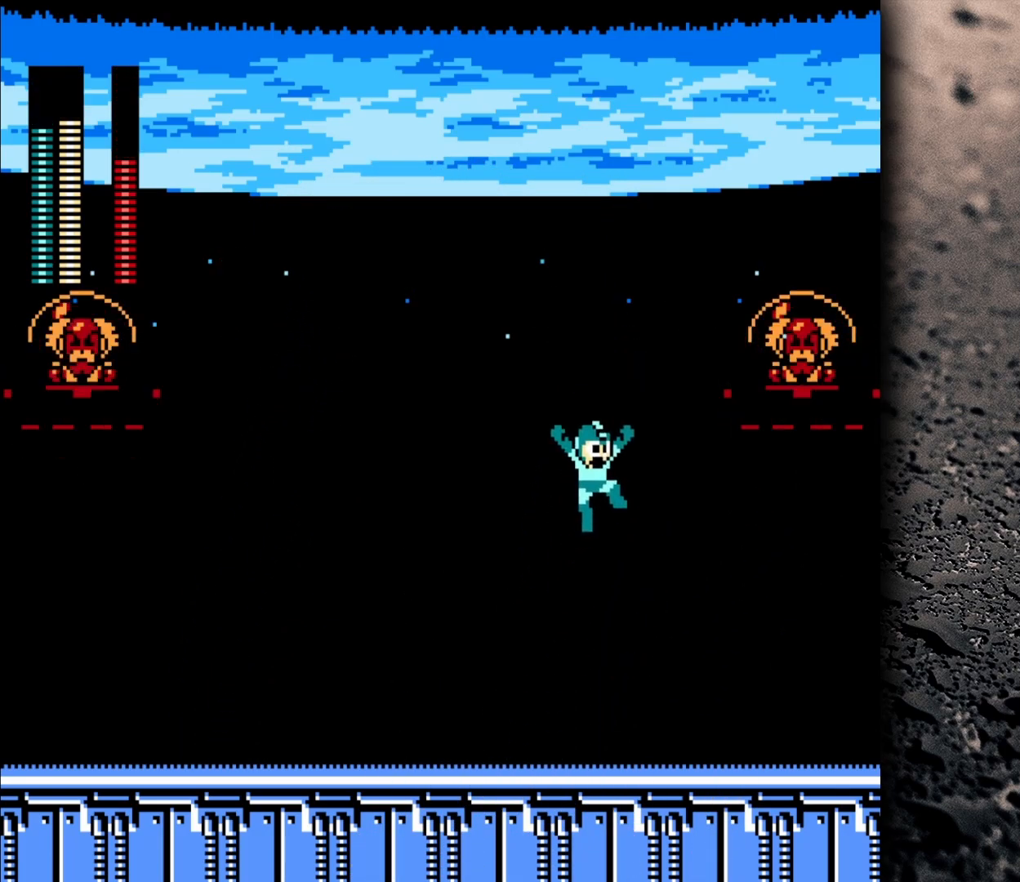
{"buttons": [], "events": [[83, "Y", "down"], [100, "DPAD_RIGHT", "up"], [183, "Y", "up"], [467, "B", "up"]]}
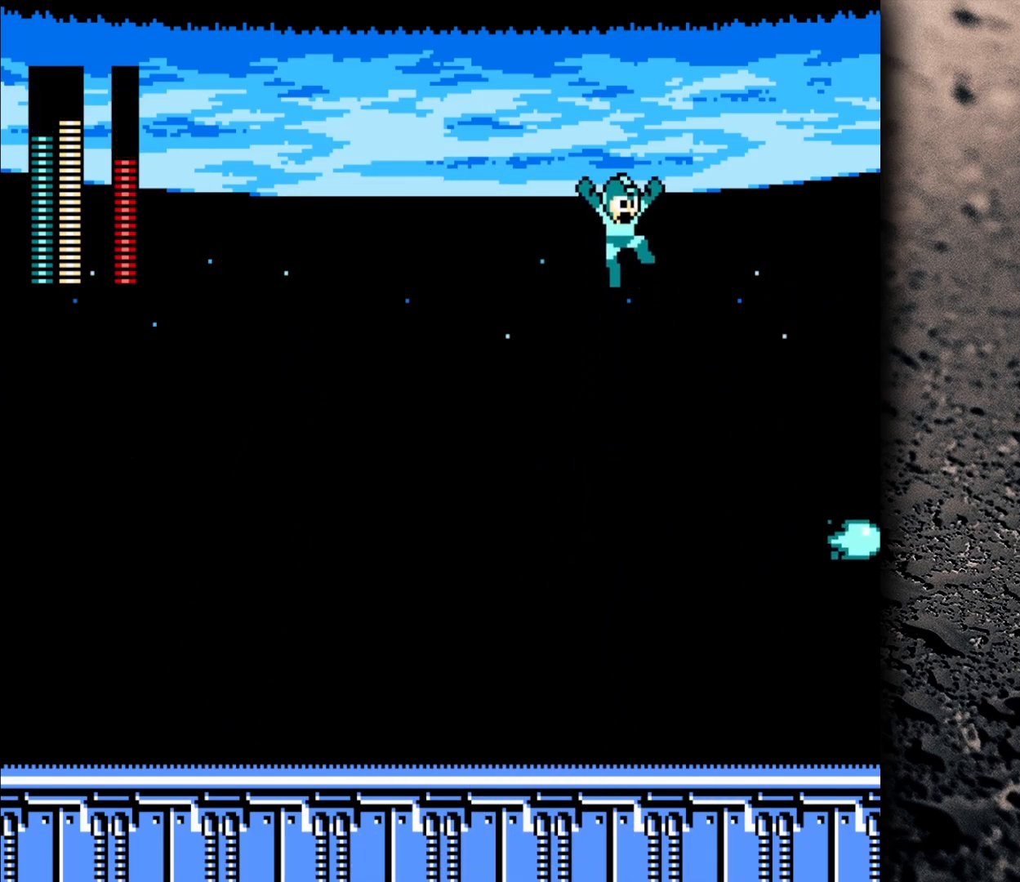
{"buttons": ["DPAD_LEFT"], "events": [[33, "DPAD_LEFT", "down"]]}
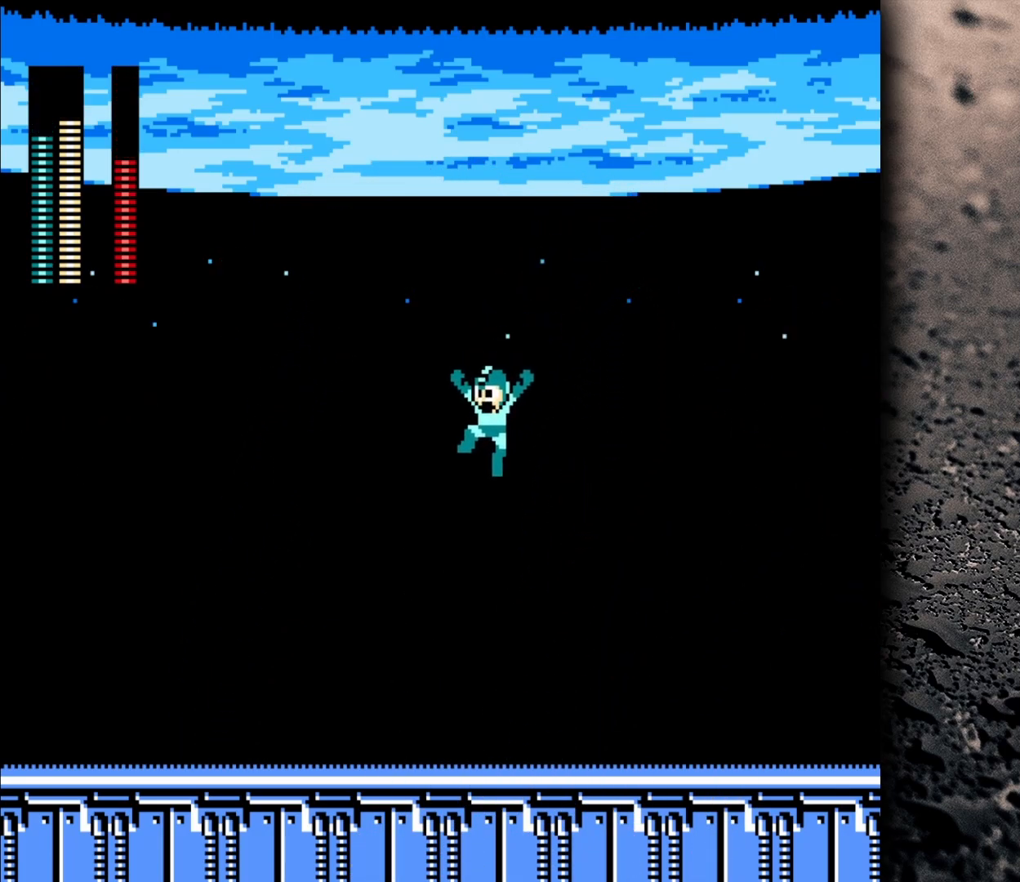
{"buttons": ["B", "DPAD_LEFT"], "events": [[450, "B", "down"]]}
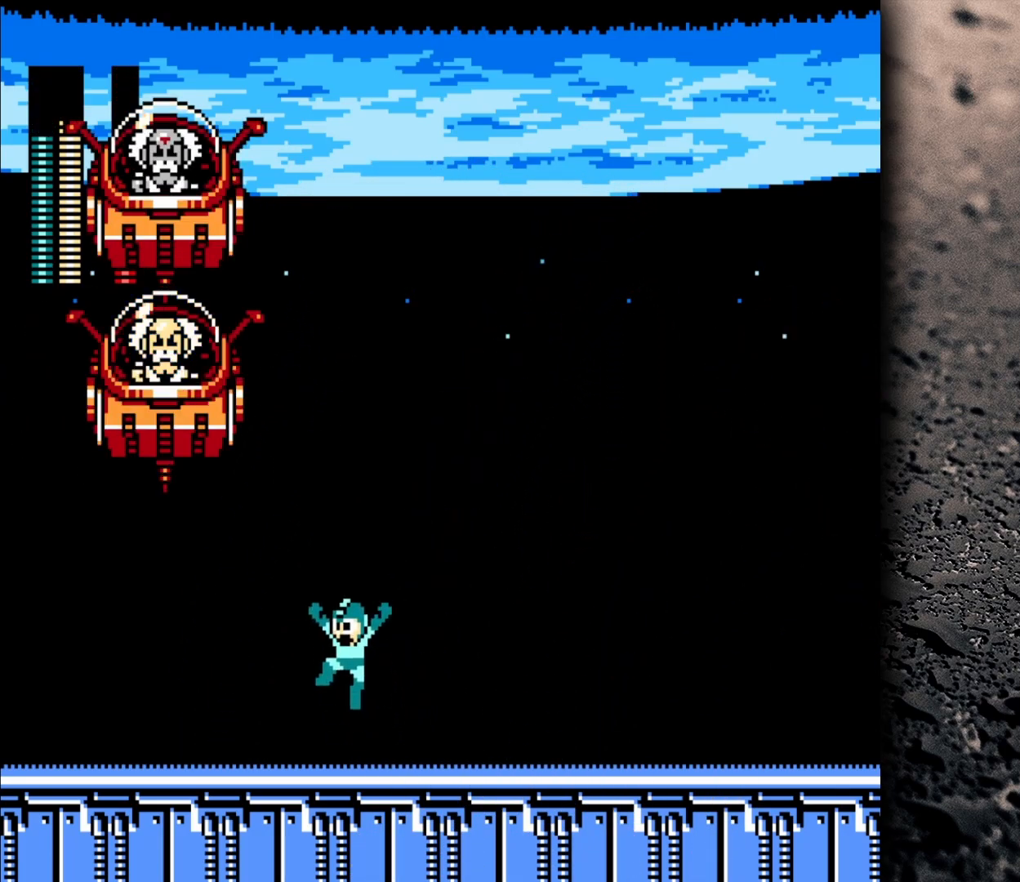
{"buttons": ["DPAD_RIGHT"], "events": [[217, "DPAD_LEFT", "up"], [267, "Y", "down"], [317, "Y", "up"], [367, "DPAD_RIGHT", "down"], [433, "B", "up"]]}
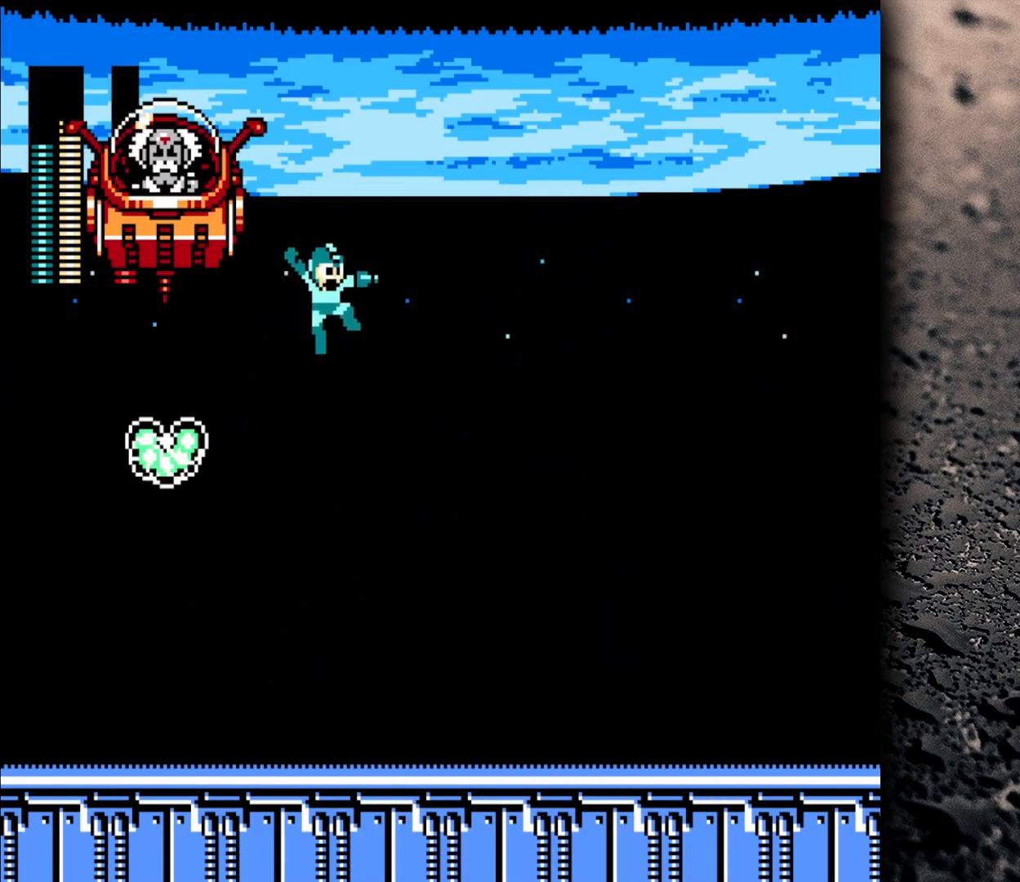
{"buttons": ["Y", "DPAD_LEFT"], "events": [[33, "DPAD_RIGHT", "up"], [83, "DPAD_LEFT", "down"], [217, "DPAD_LEFT", "up"], [267, "Y", "down"], [450, "DPAD_LEFT", "down"]]}
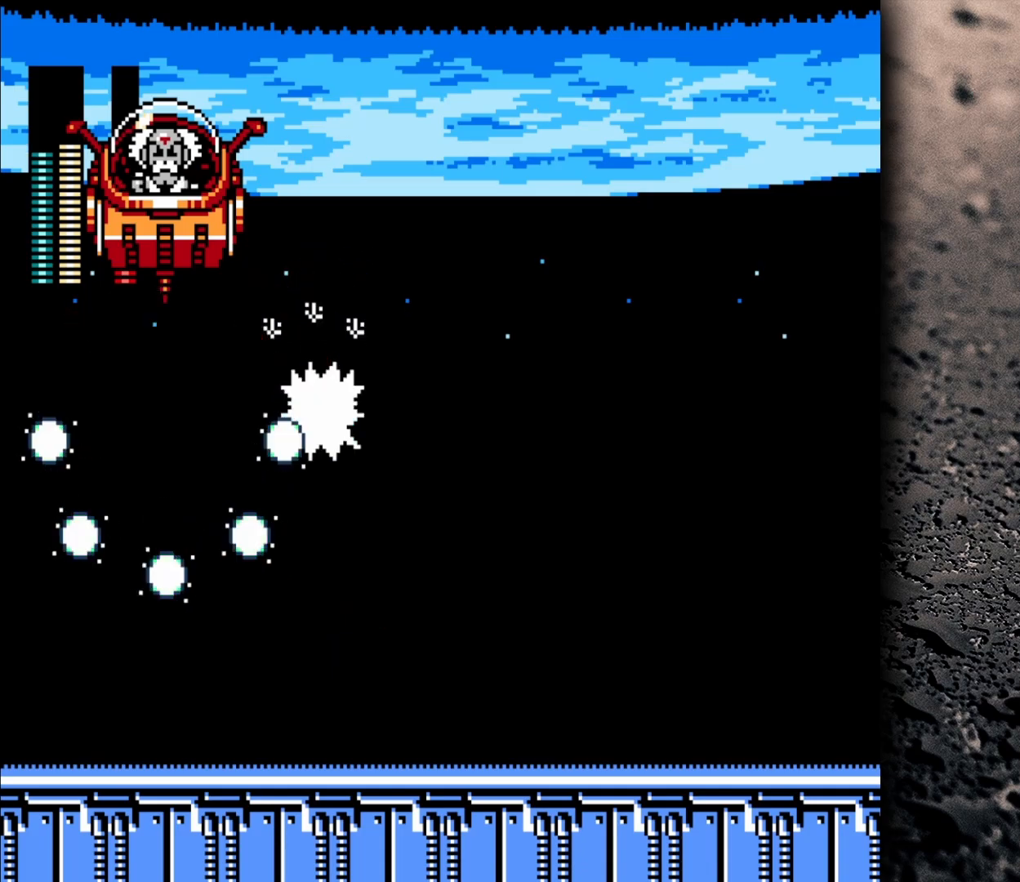
{"buttons": ["DPAD_LEFT"], "events": [[17, "Y", "up"], [67, "DPAD_LEFT", "up"], [183, "DPAD_RIGHT", "down"], [467, "DPAD_RIGHT", "up"], [483, "DPAD_LEFT", "down"]]}
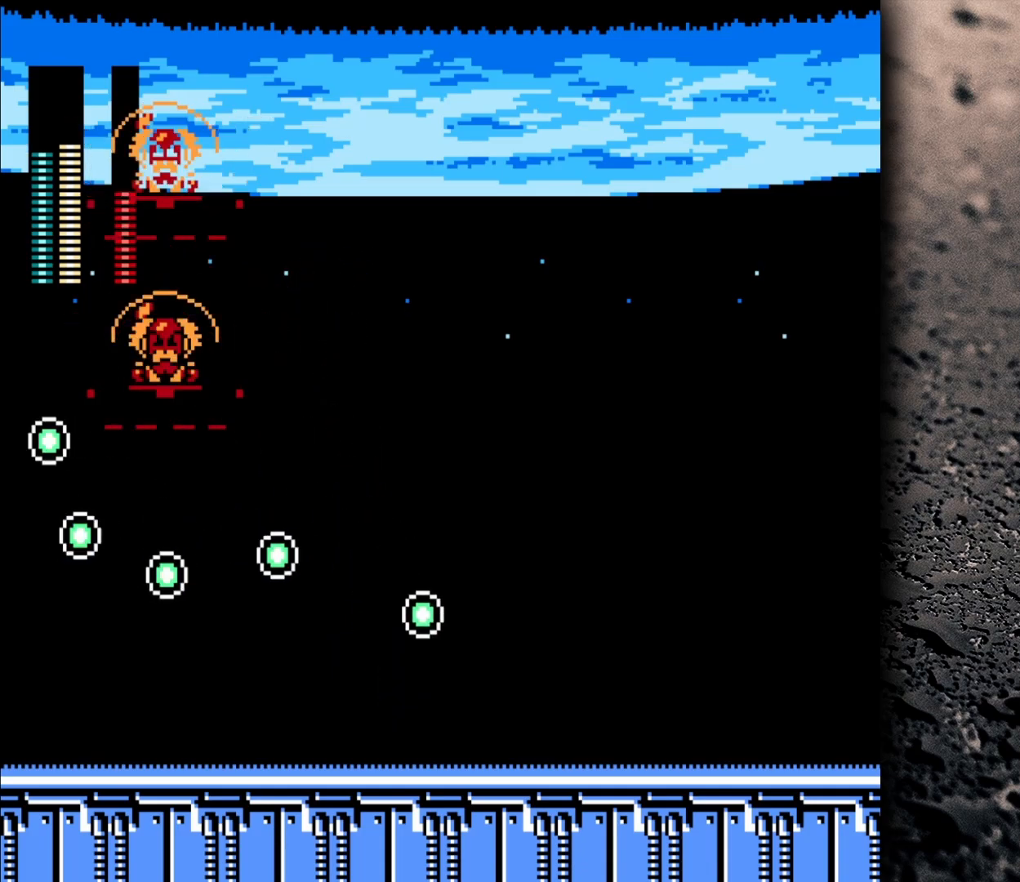
{"buttons": ["B"], "events": [[100, "B", "down"], [350, "DPAD_LEFT", "up"]]}
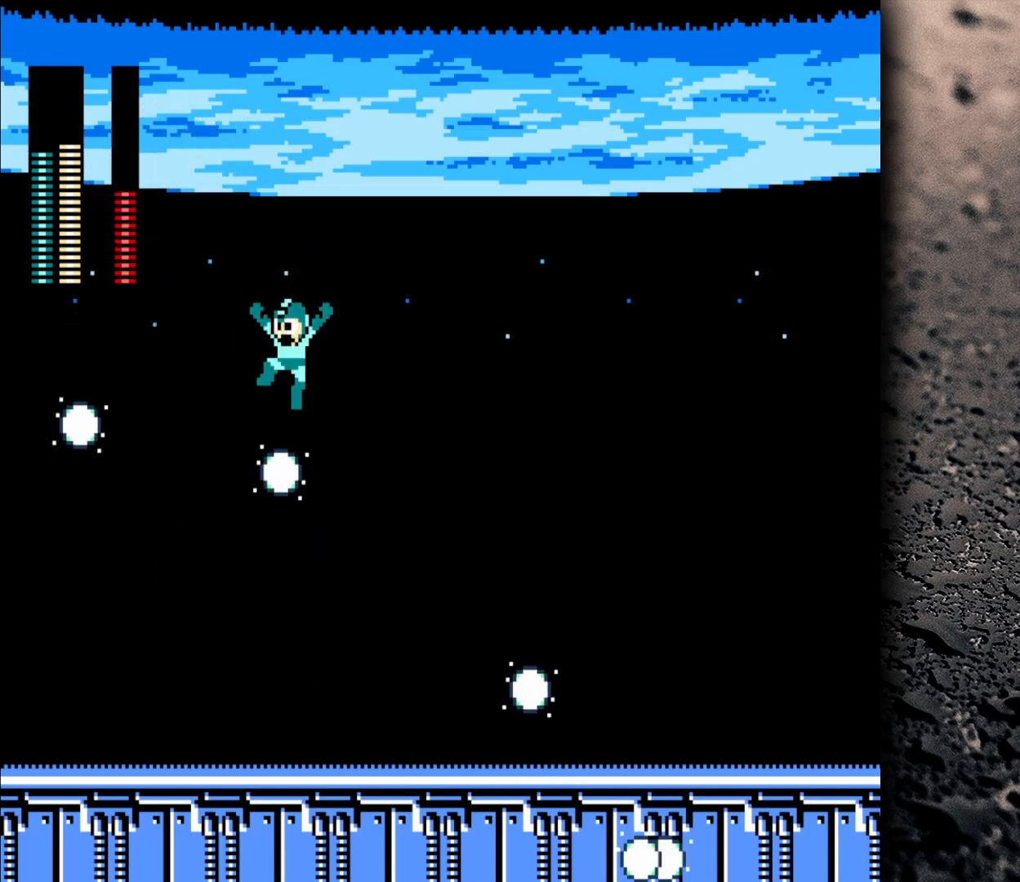
{"buttons": ["B"], "events": [[267, "DPAD_LEFT", "down"], [417, "DPAD_LEFT", "up"]]}
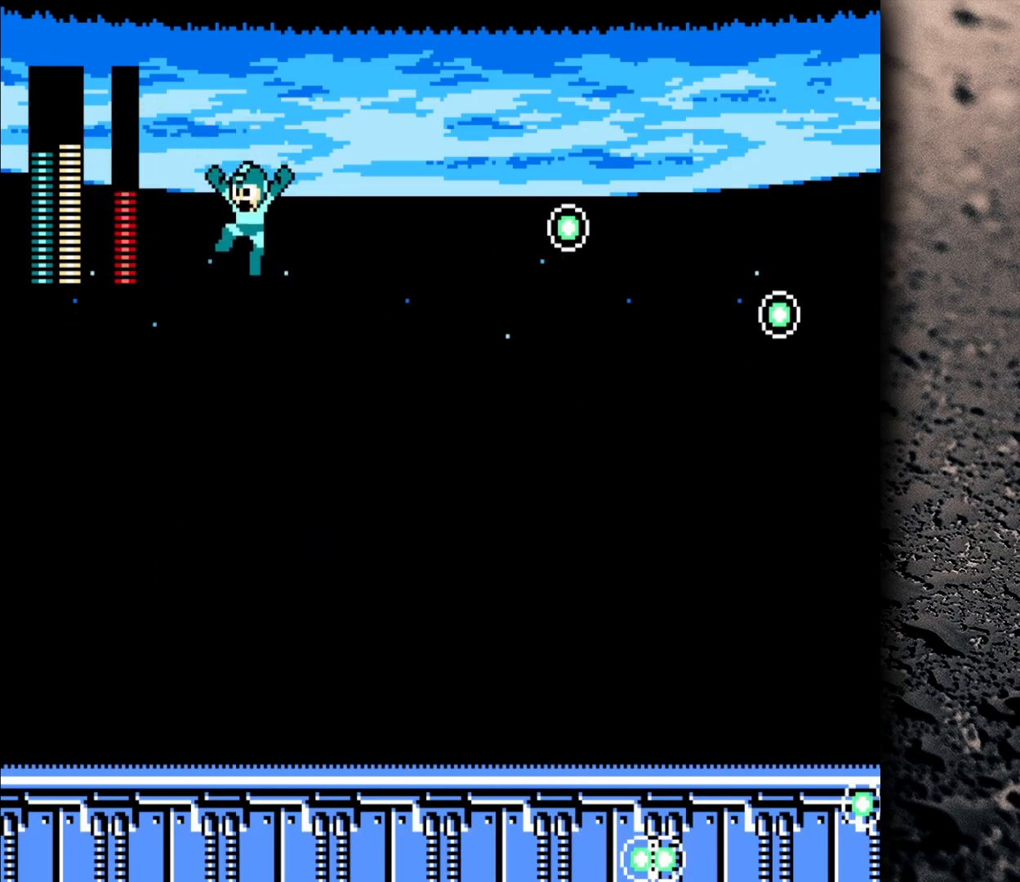
{"buttons": ["B", "DPAD_LEFT"], "events": [[17, "DPAD_RIGHT", "down"], [200, "DPAD_RIGHT", "up"], [267, "DPAD_LEFT", "down"]]}
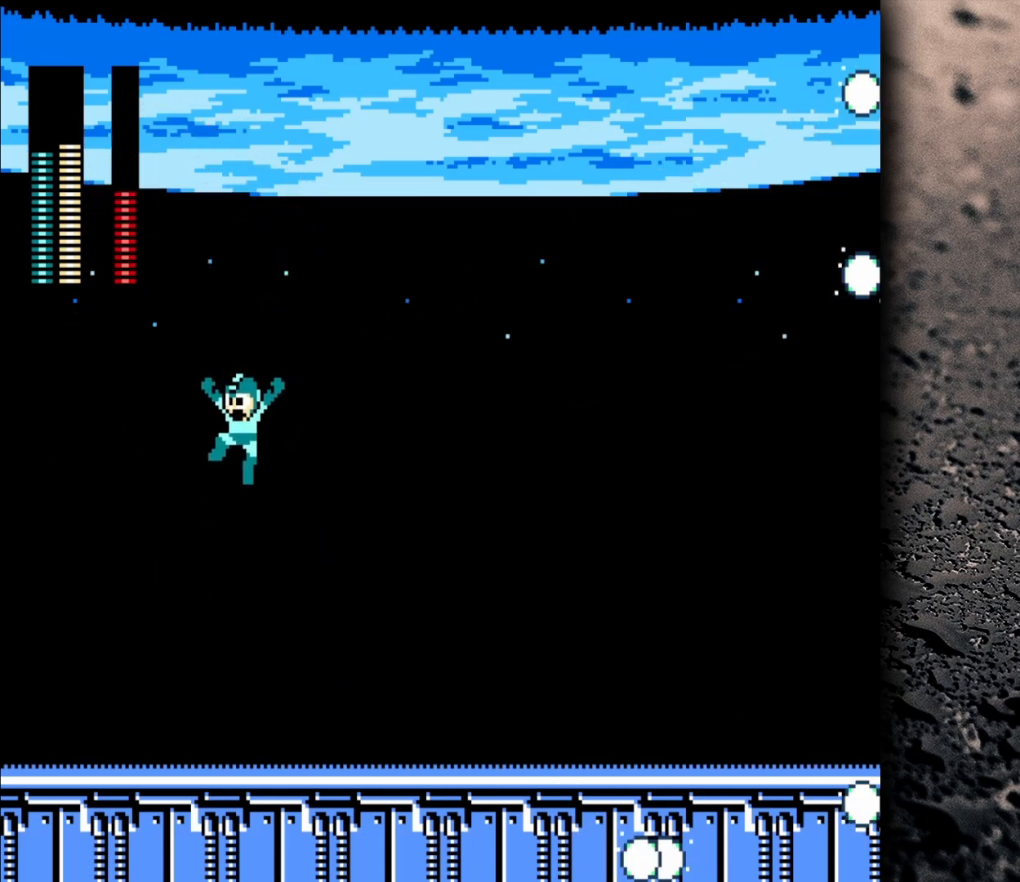
{"buttons": ["DPAD_LEFT"], "events": [[133, "B", "up"]]}
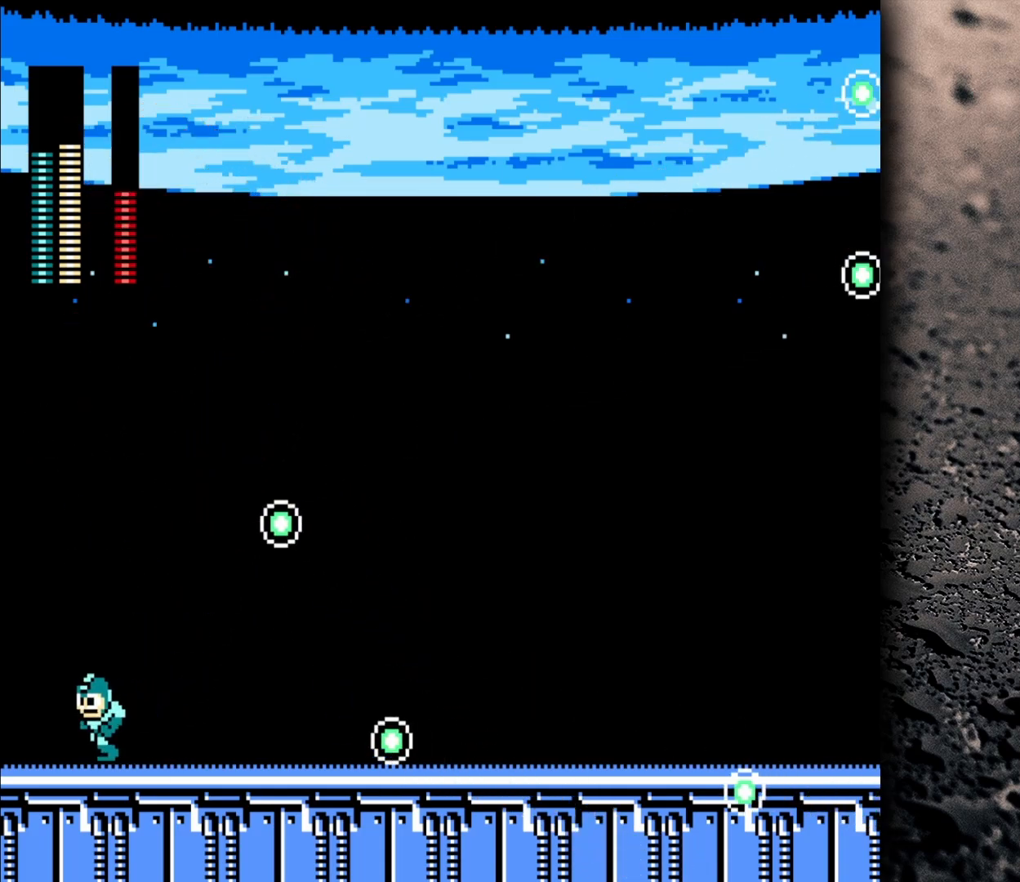
{"buttons": ["B", "DPAD_RIGHT"], "events": [[50, "DPAD_LEFT", "up"], [167, "DPAD_RIGHT", "down"], [367, "B", "down"]]}
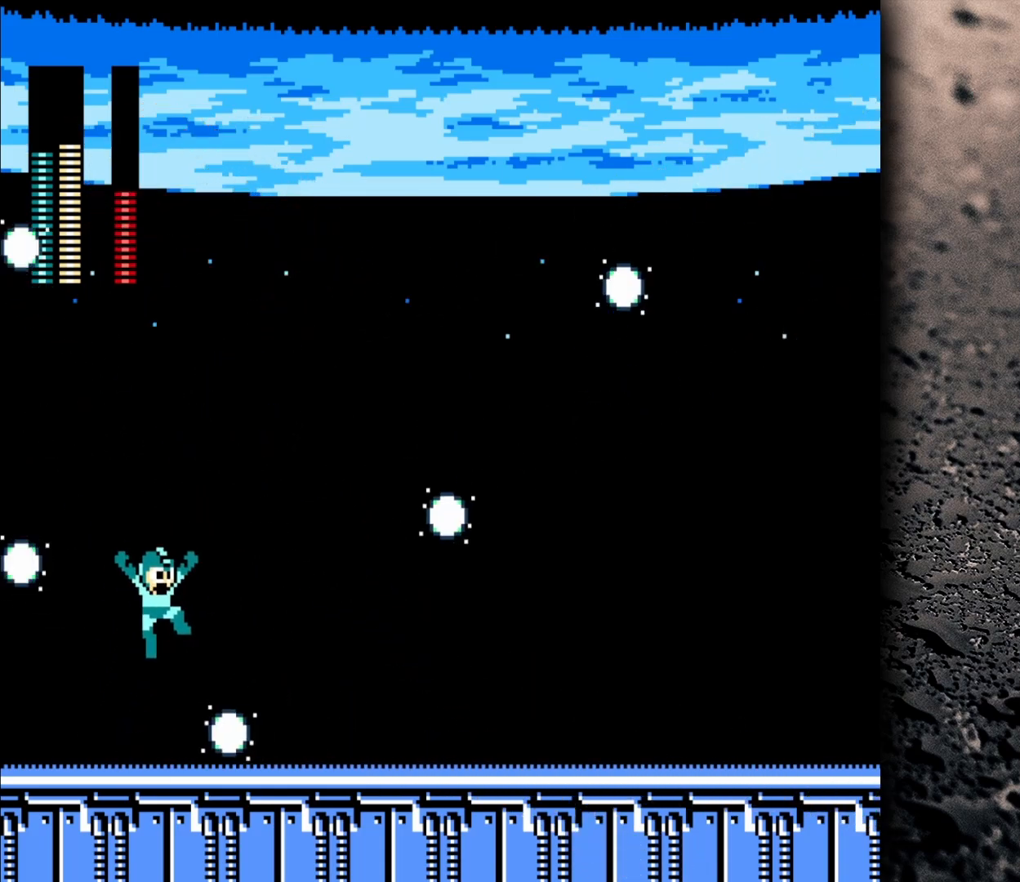
{"buttons": ["B", "DPAD_RIGHT"], "events": [[183, "DPAD_RIGHT", "up"], [267, "DPAD_LEFT", "down"], [267, "DPAD_UP", "down"], [283, "DPAD_UP", "up"], [317, "DPAD_LEFT", "up"], [333, "DPAD_RIGHT", "down"]]}
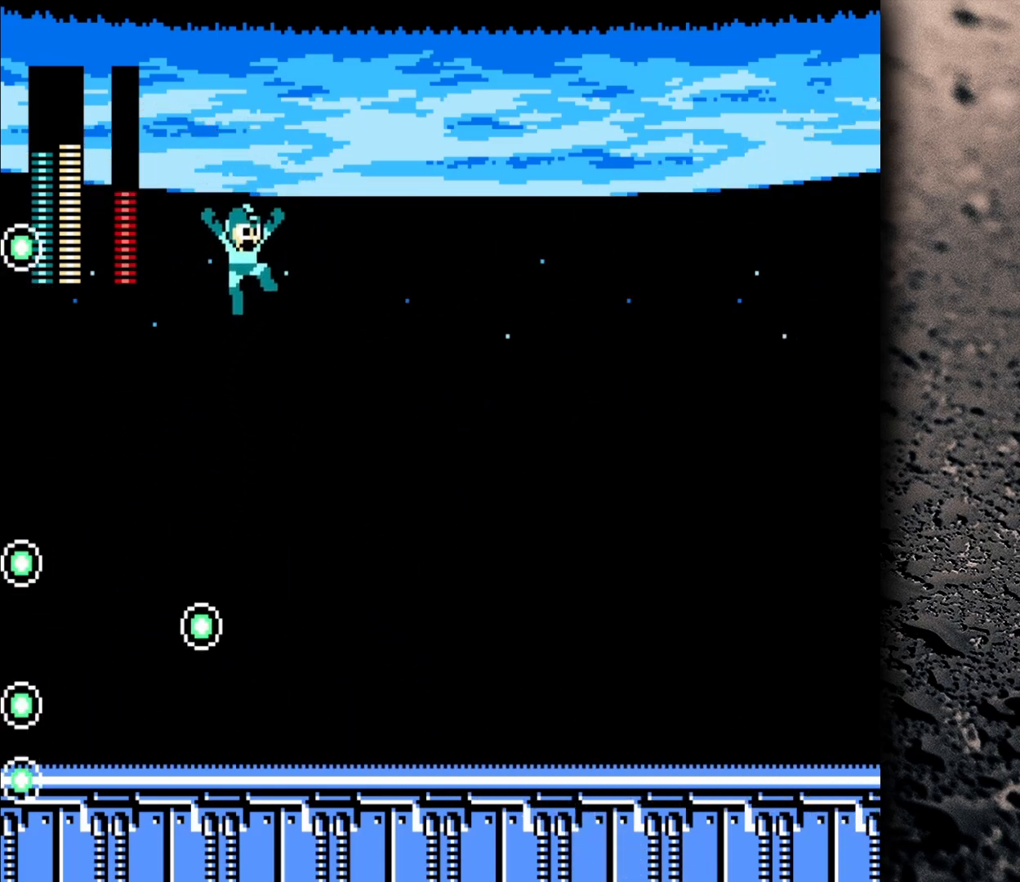
{"buttons": ["B", "DPAD_RIGHT"], "events": []}
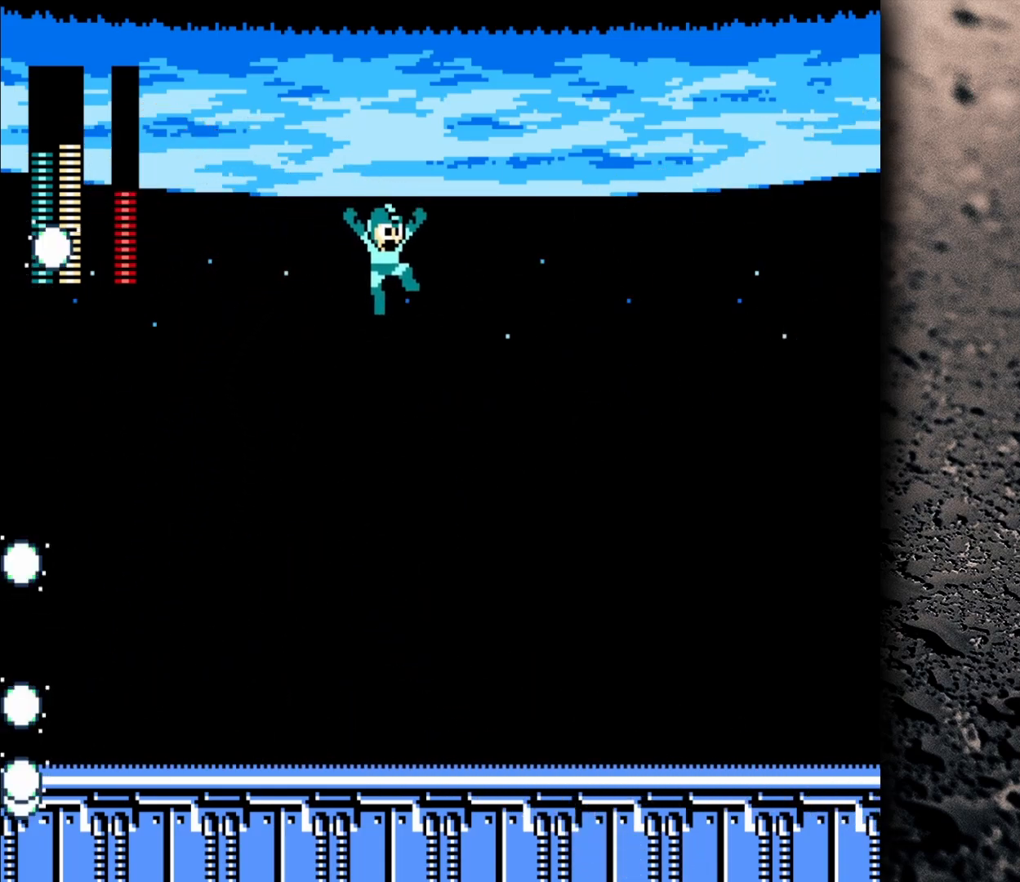
{"buttons": ["DPAD_RIGHT"], "events": [[400, "B", "up"]]}
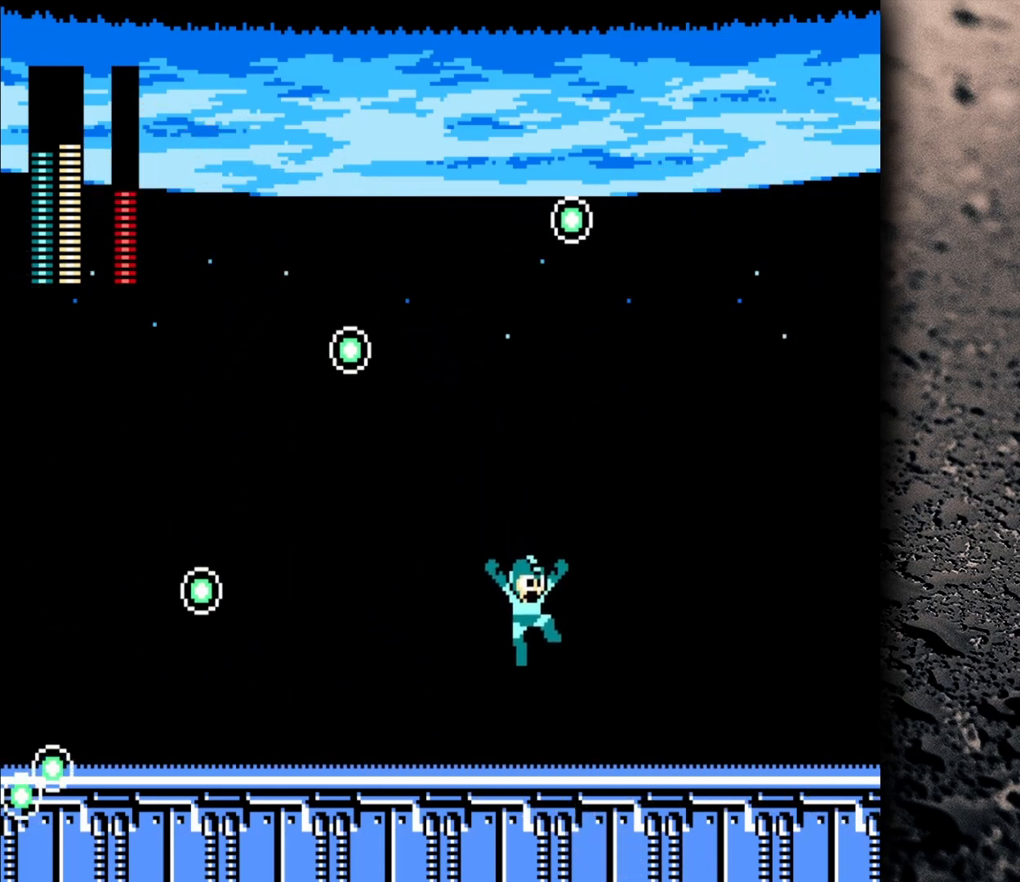
{"buttons": ["B"], "events": [[317, "B", "down"], [500, "DPAD_RIGHT", "up"]]}